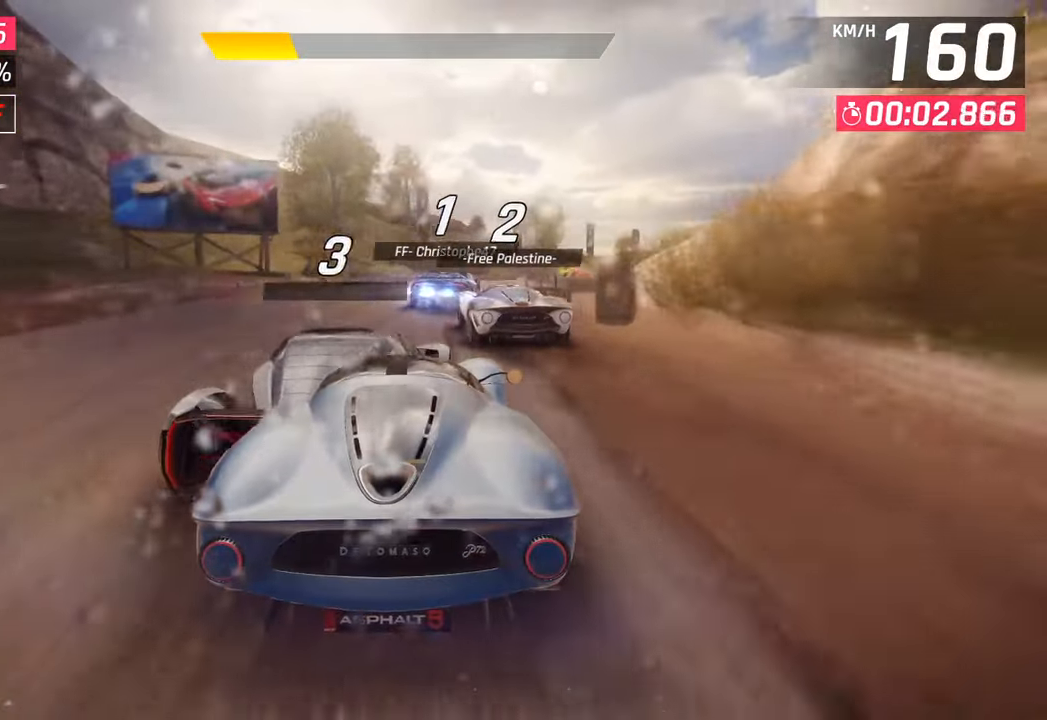
Gameplay with a controller (PlayStation layout); each line is a JSON object with the inputs held at the frame after it. "events" lists button and stick changes between this image and that frame as [ms after this image, input, new state], when the widget could be followed in between.
{"buttons": [], "left_stick": "right", "right_stick": "center", "events": [[133, "left_stick", "right"]]}
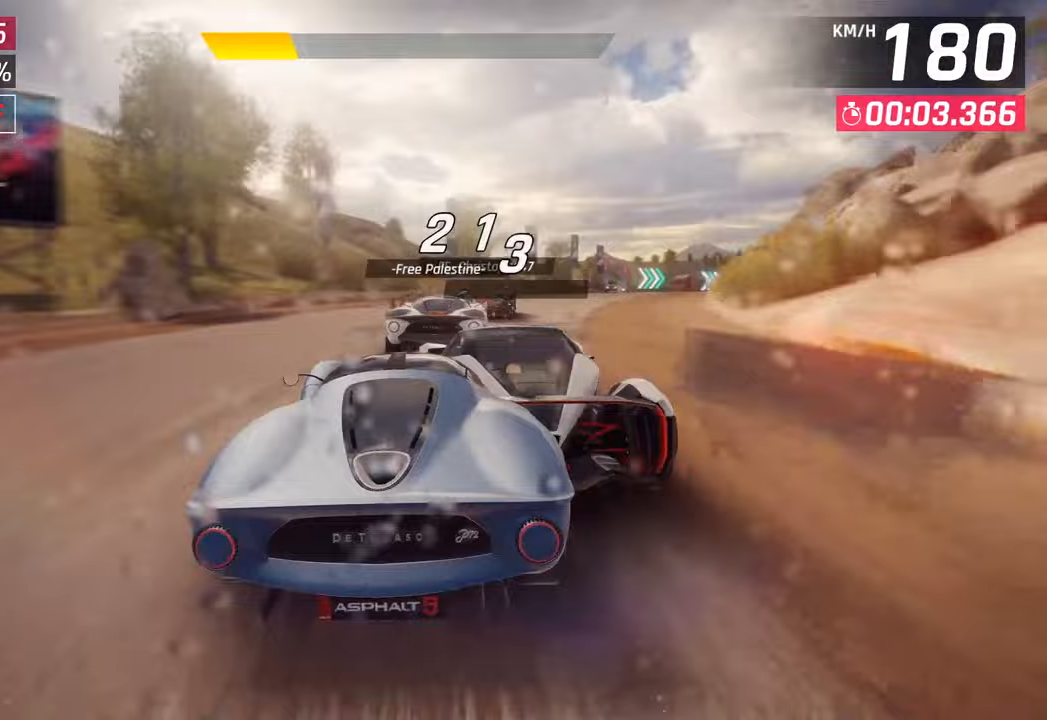
{"buttons": [], "left_stick": "right", "right_stick": "center", "events": []}
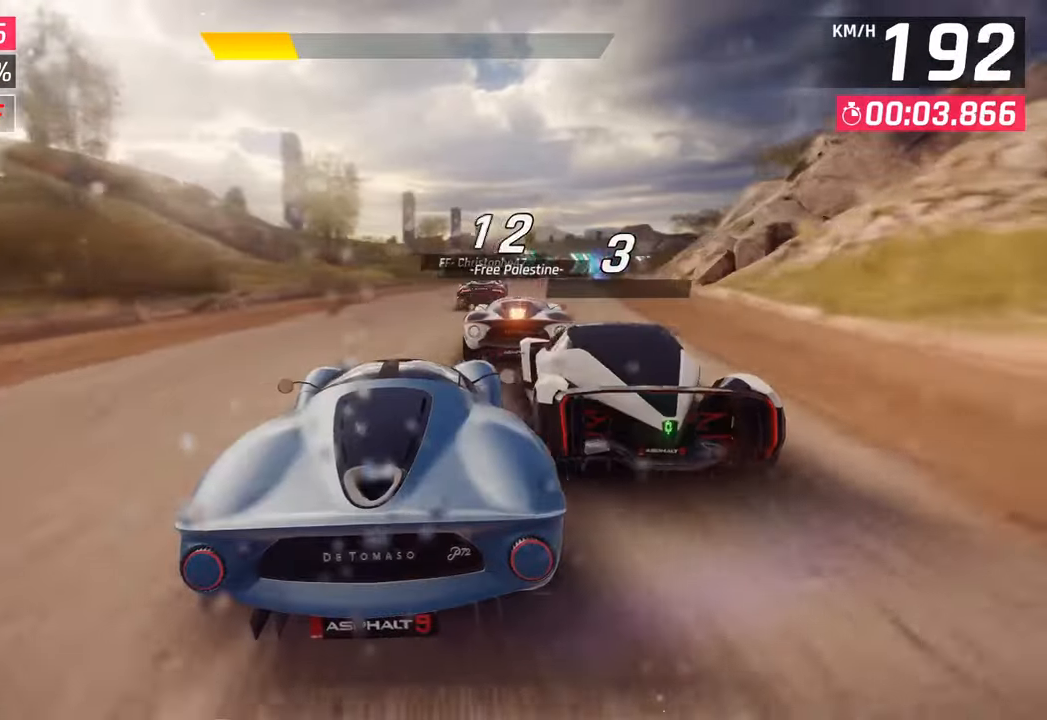
{"buttons": [], "left_stick": "right", "right_stick": "center", "events": []}
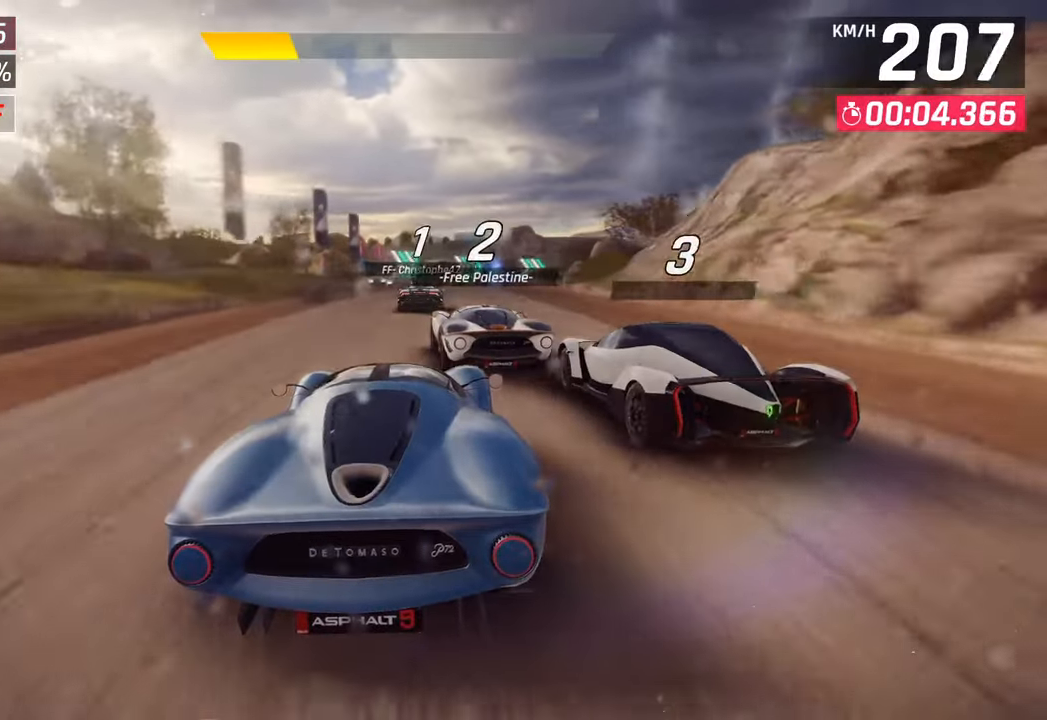
{"buttons": [], "left_stick": "center", "right_stick": "center", "events": [[250, "left_stick", "center"]]}
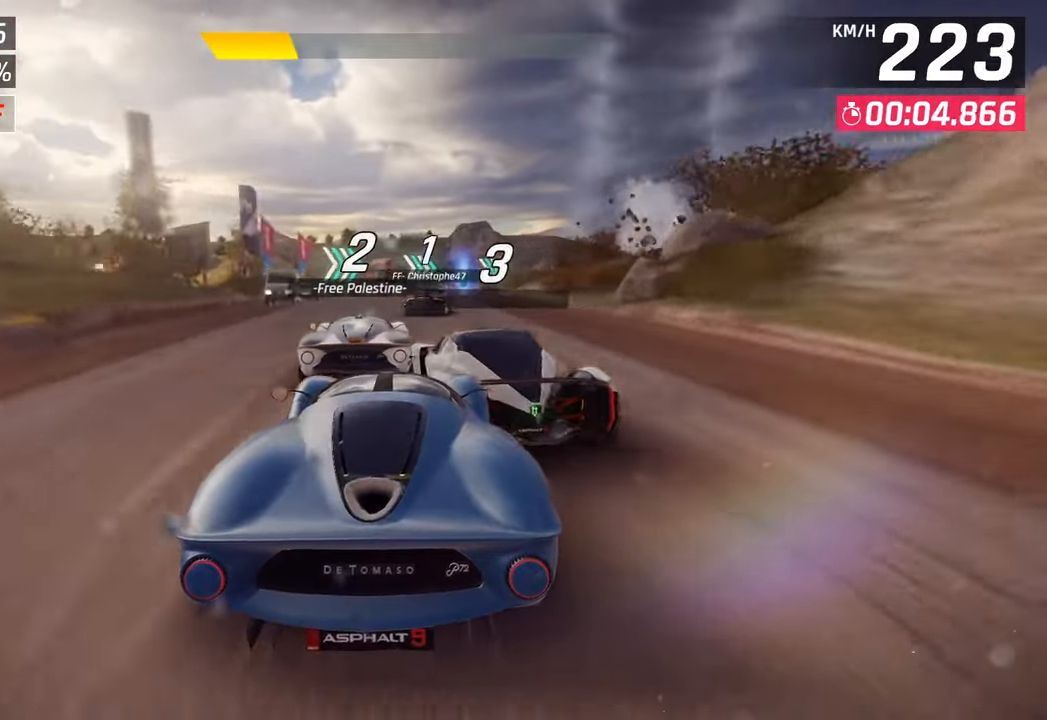
{"buttons": [], "left_stick": "center", "right_stick": "center", "events": []}
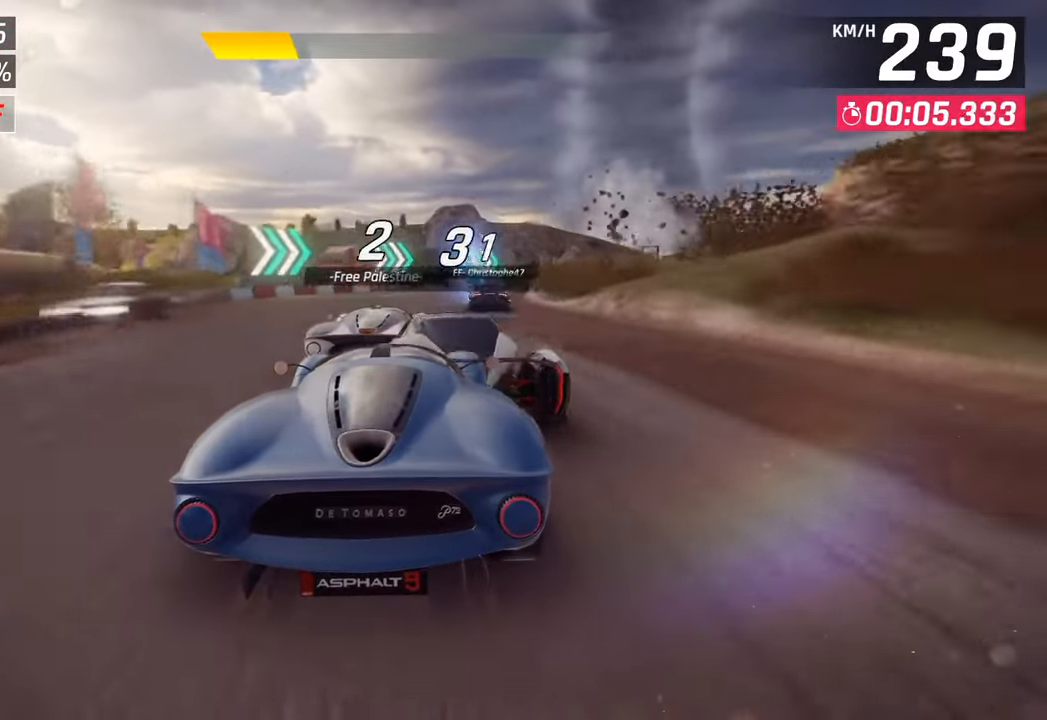
{"buttons": [], "left_stick": "right", "right_stick": "center", "events": [[267, "left_stick", "right"]]}
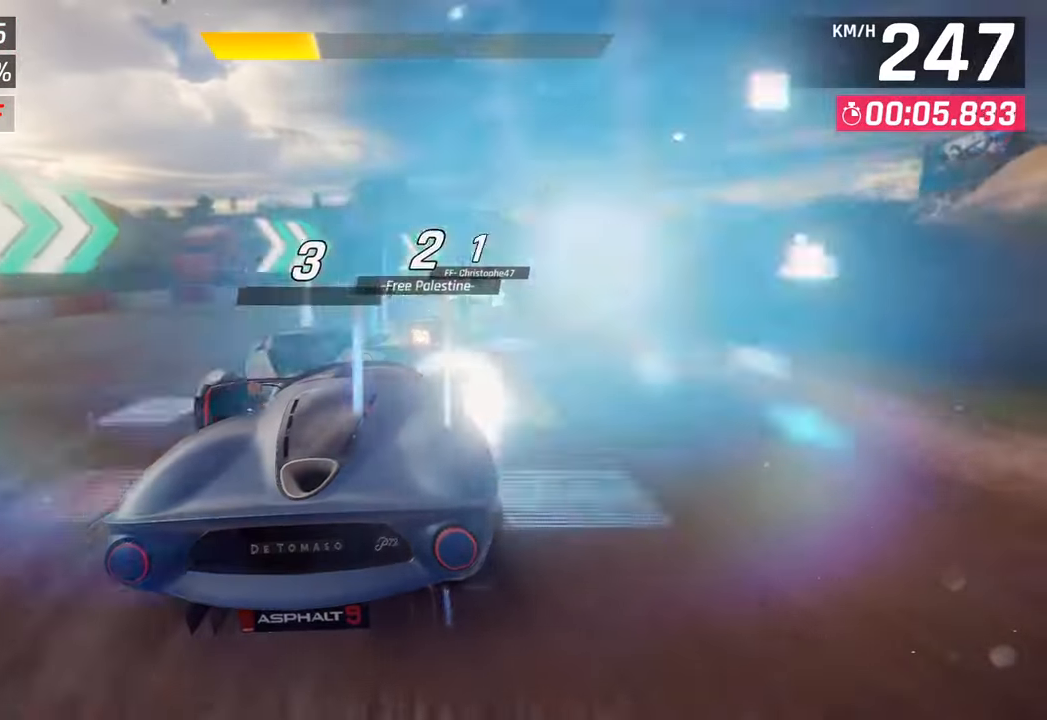
{"buttons": [], "left_stick": "center", "right_stick": "center", "events": [[450, "left_stick", "center"]]}
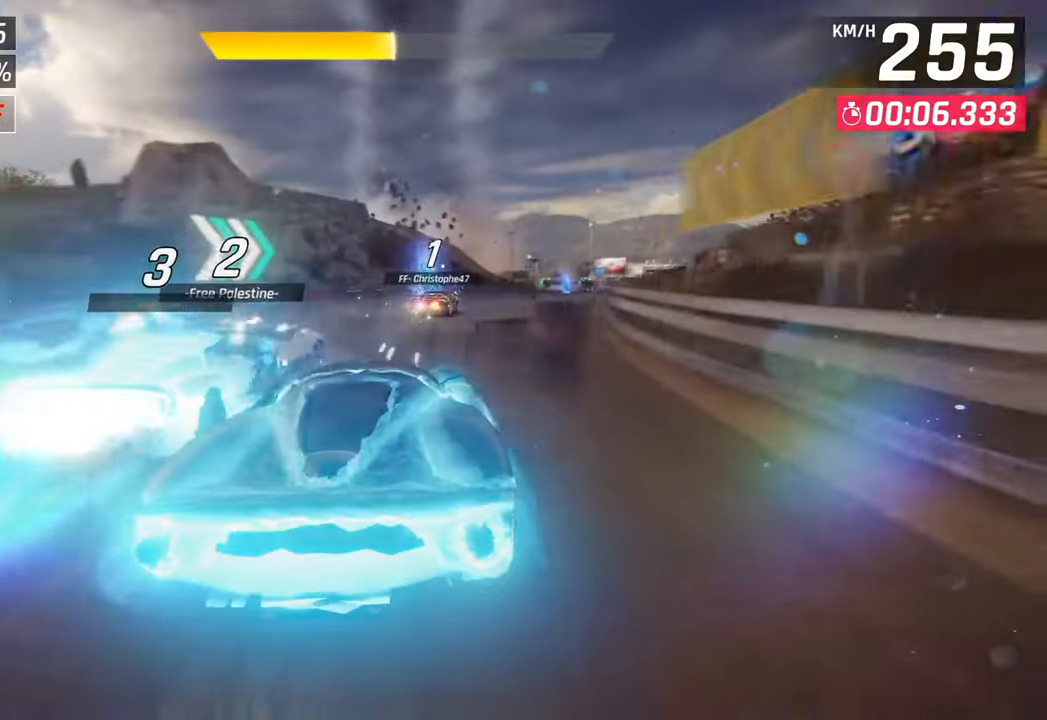
{"buttons": [], "left_stick": "right", "right_stick": "center", "events": [[117, "left_stick", "right"], [283, "SQUARE", "down"], [433, "SQUARE", "up"]]}
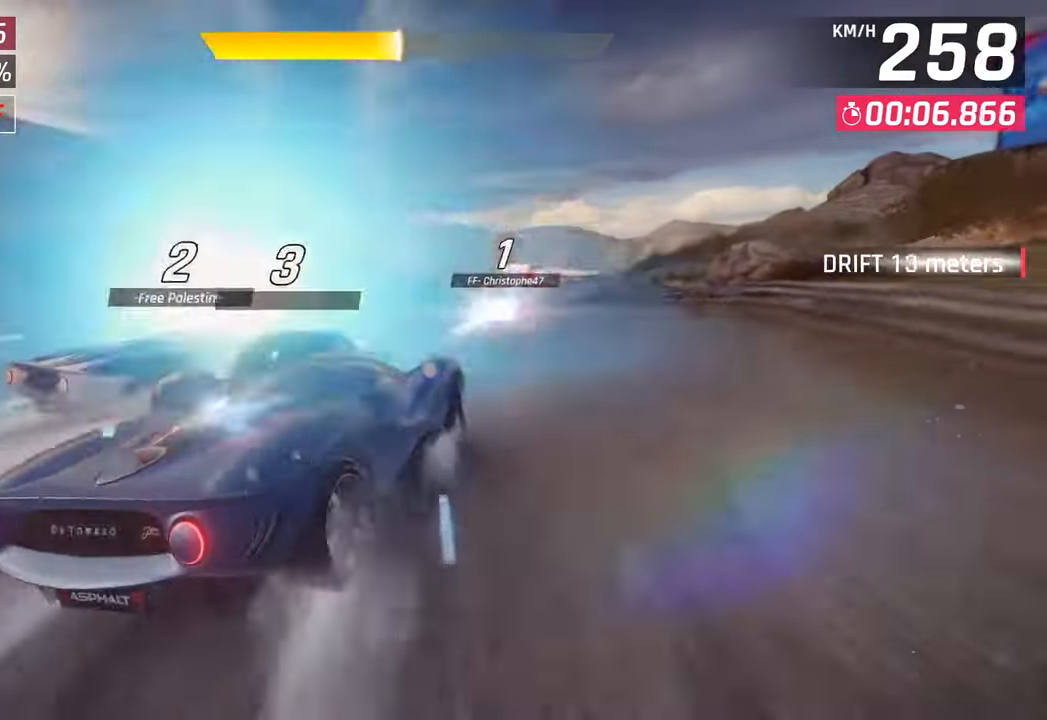
{"buttons": [], "left_stick": "center", "right_stick": "center", "events": [[217, "left_stick", "center"]]}
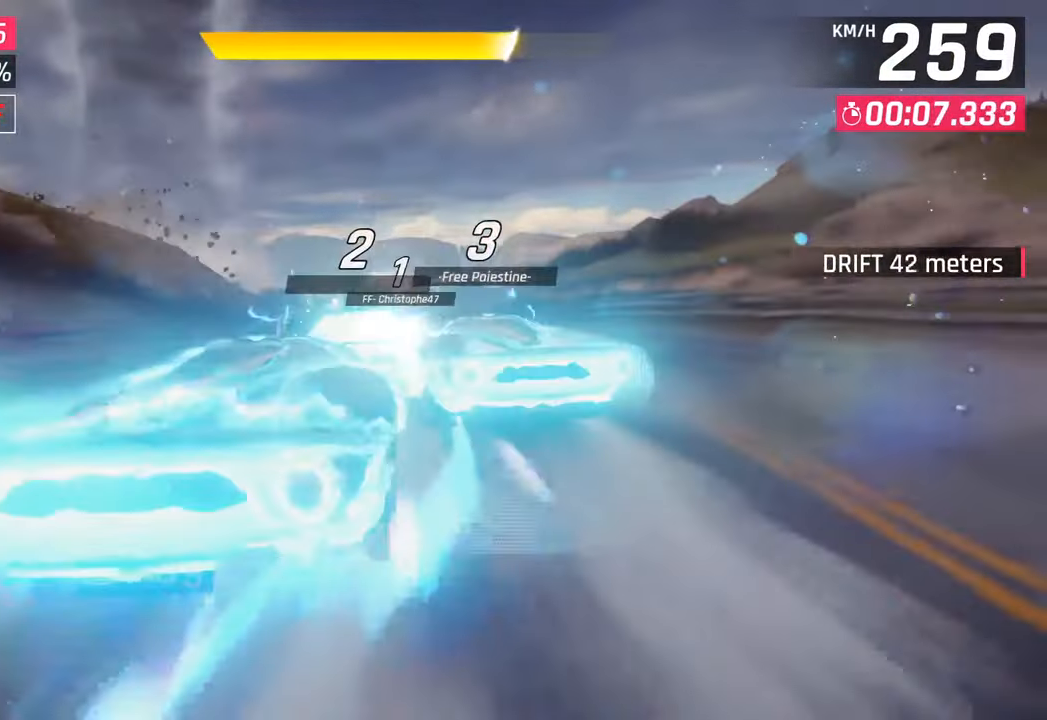
{"buttons": [], "left_stick": "left", "right_stick": "center", "events": [[450, "left_stick", "left"]]}
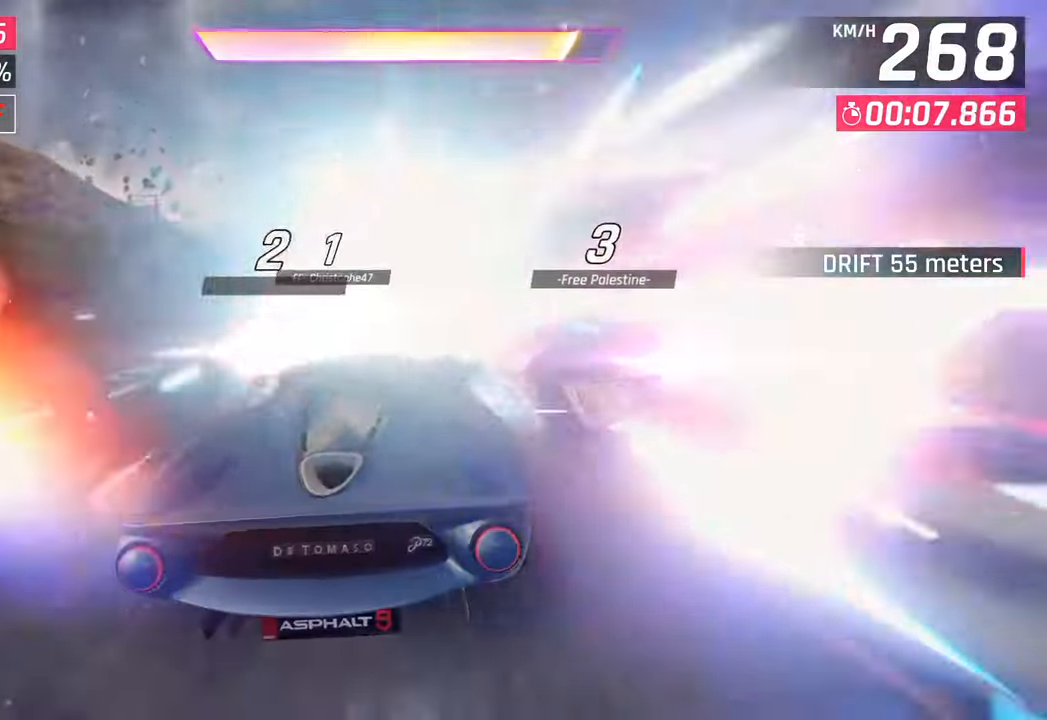
{"buttons": [], "left_stick": "left", "right_stick": "center", "events": [[117, "CROSS", "down"], [117, "R1", "down"], [233, "left_stick", "center"], [333, "CROSS", "up"], [333, "R1", "up"], [450, "left_stick", "left"]]}
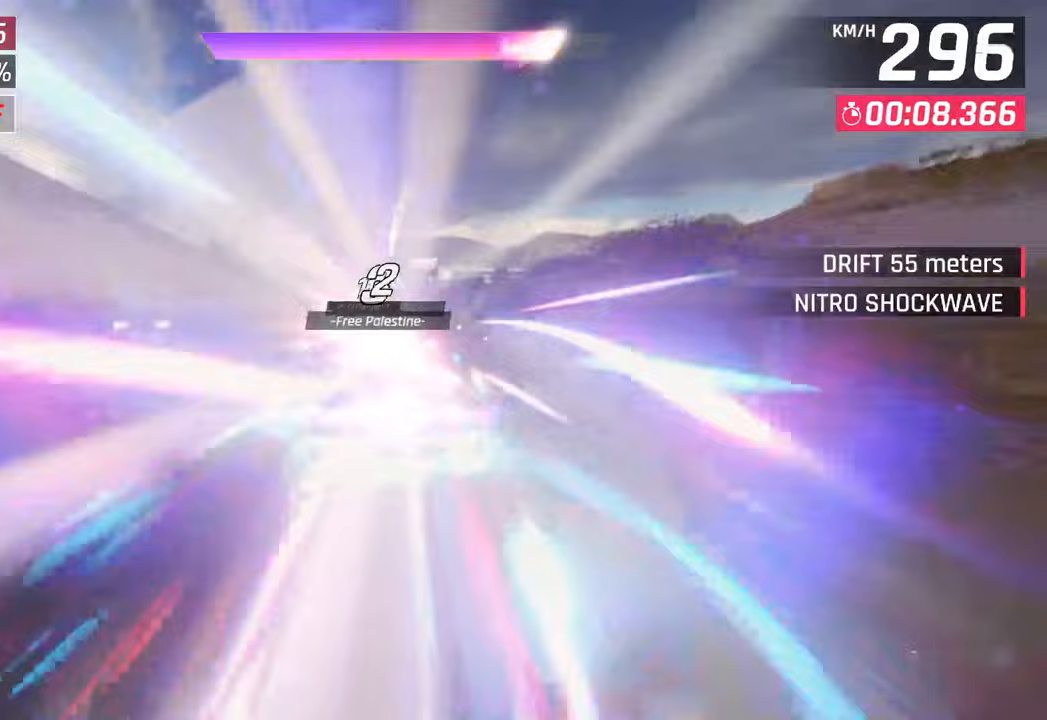
{"buttons": [], "left_stick": "right", "right_stick": "center", "events": [[33, "left_stick", "center"], [317, "left_stick", "right"]]}
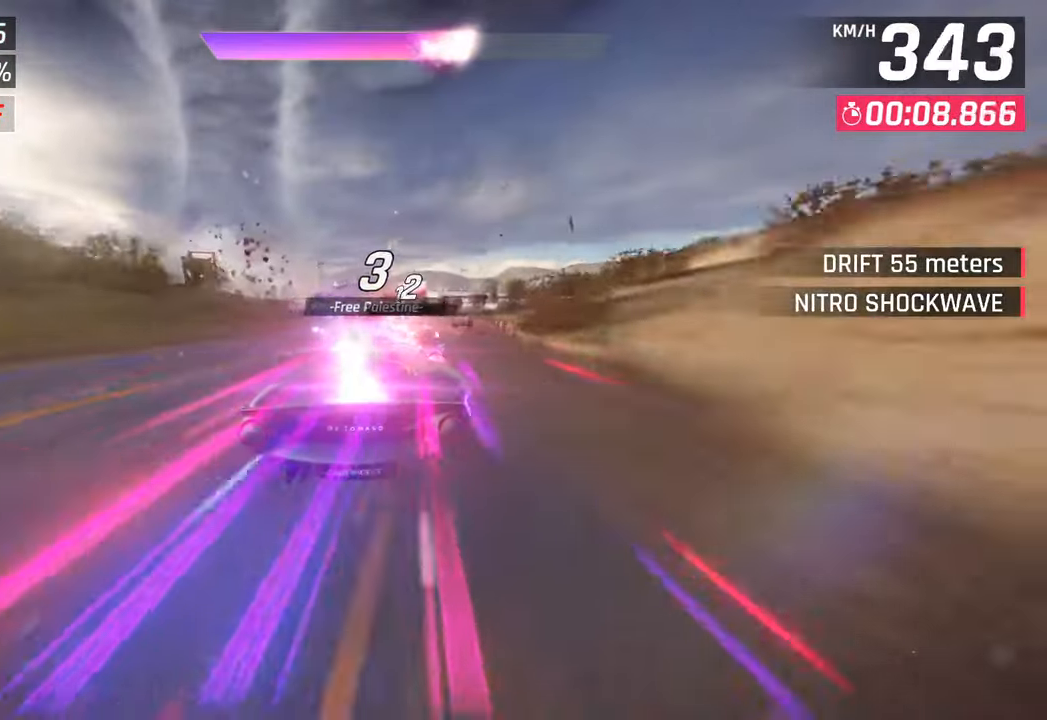
{"buttons": ["SQUARE"], "left_stick": "left", "right_stick": "center", "events": [[350, "left_stick", "center"], [450, "left_stick", "left"], [483, "SQUARE", "down"]]}
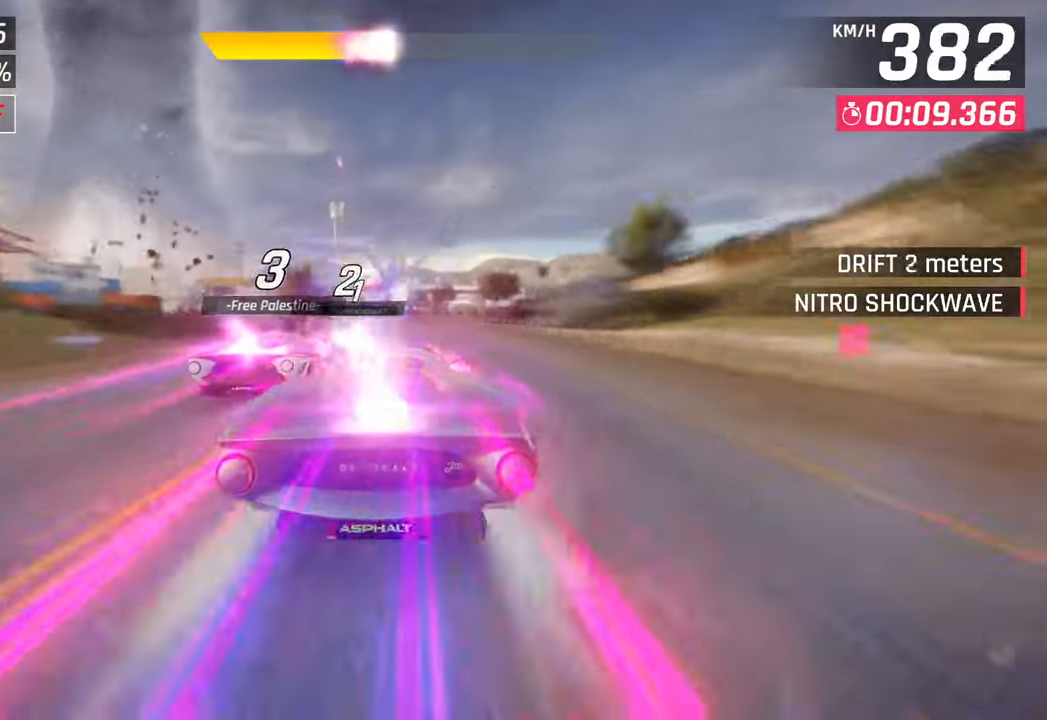
{"buttons": ["R1"], "left_stick": "left", "right_stick": "center", "events": [[117, "SQUARE", "up"], [300, "R1", "down"], [333, "left_stick", "center"], [350, "SQUARE", "down"], [417, "left_stick", "left"], [500, "SQUARE", "up"]]}
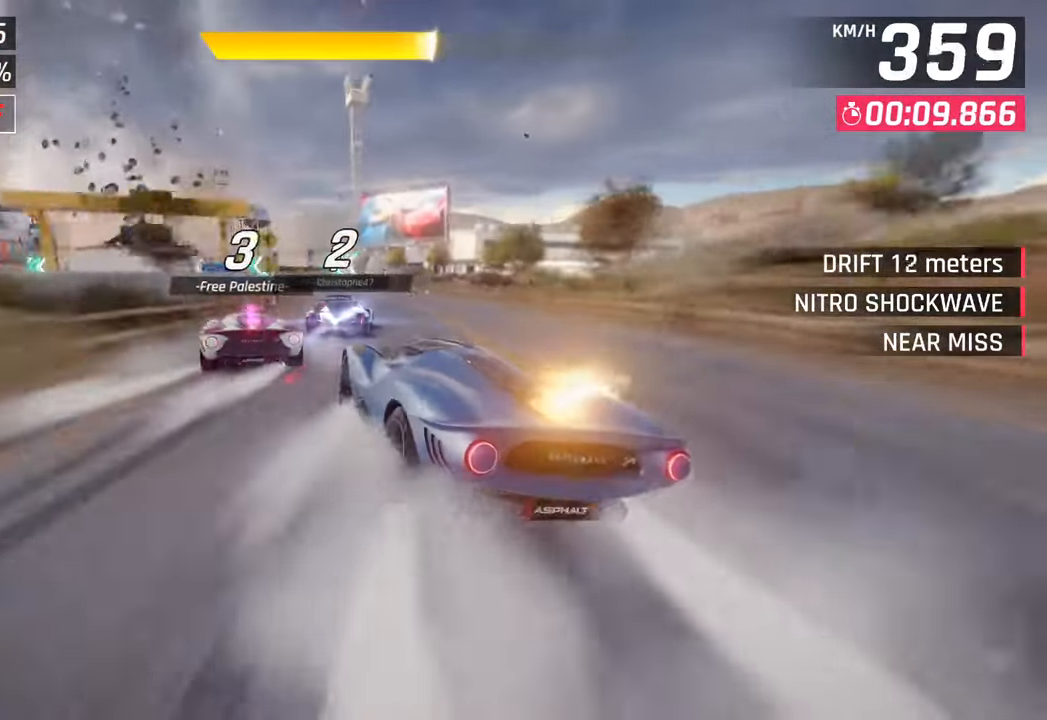
{"buttons": [], "left_stick": "left", "right_stick": "center", "events": [[17, "R1", "up"]]}
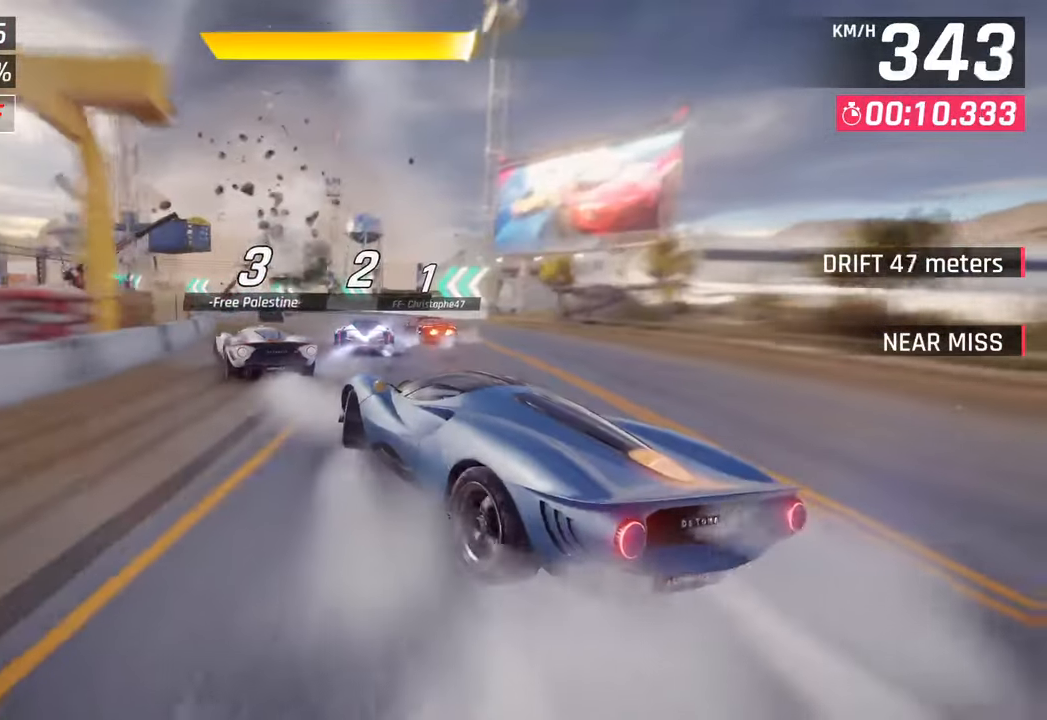
{"buttons": [], "left_stick": "left", "right_stick": "center", "events": []}
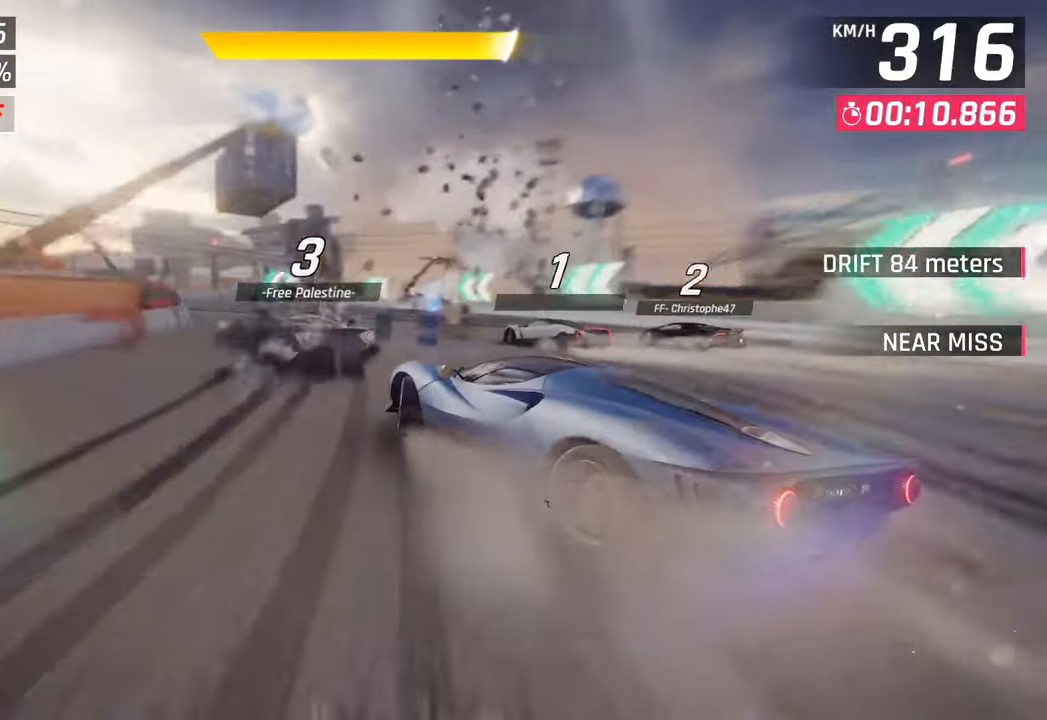
{"buttons": [], "left_stick": "left", "right_stick": "center", "events": []}
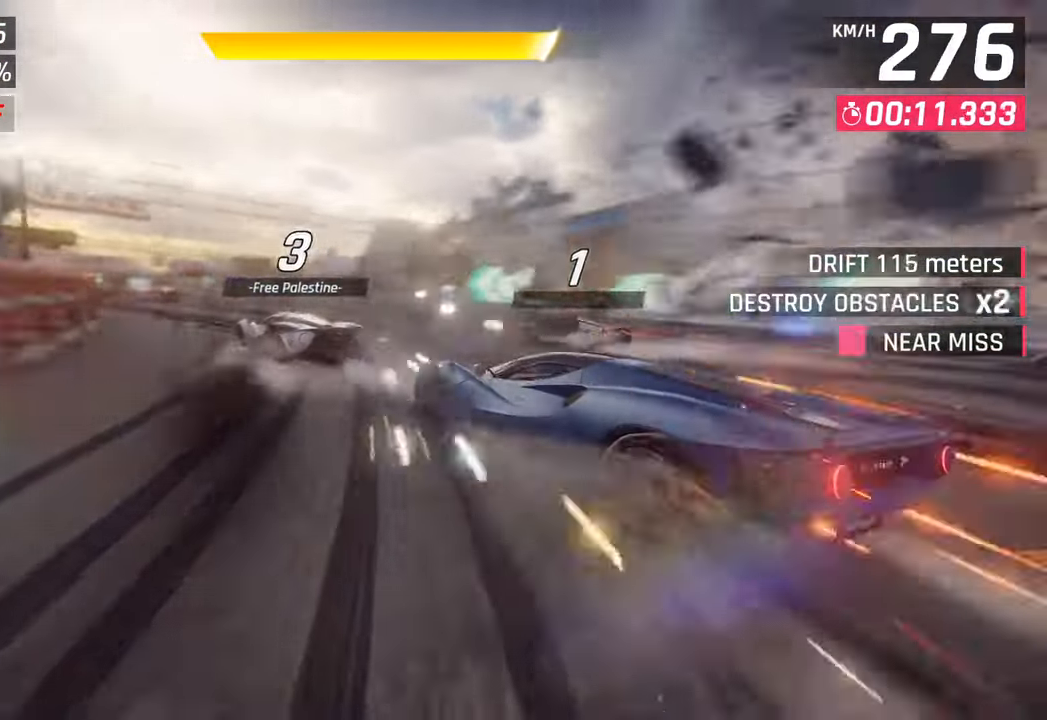
{"buttons": [], "left_stick": "center", "right_stick": "center", "events": [[300, "left_stick", "center"]]}
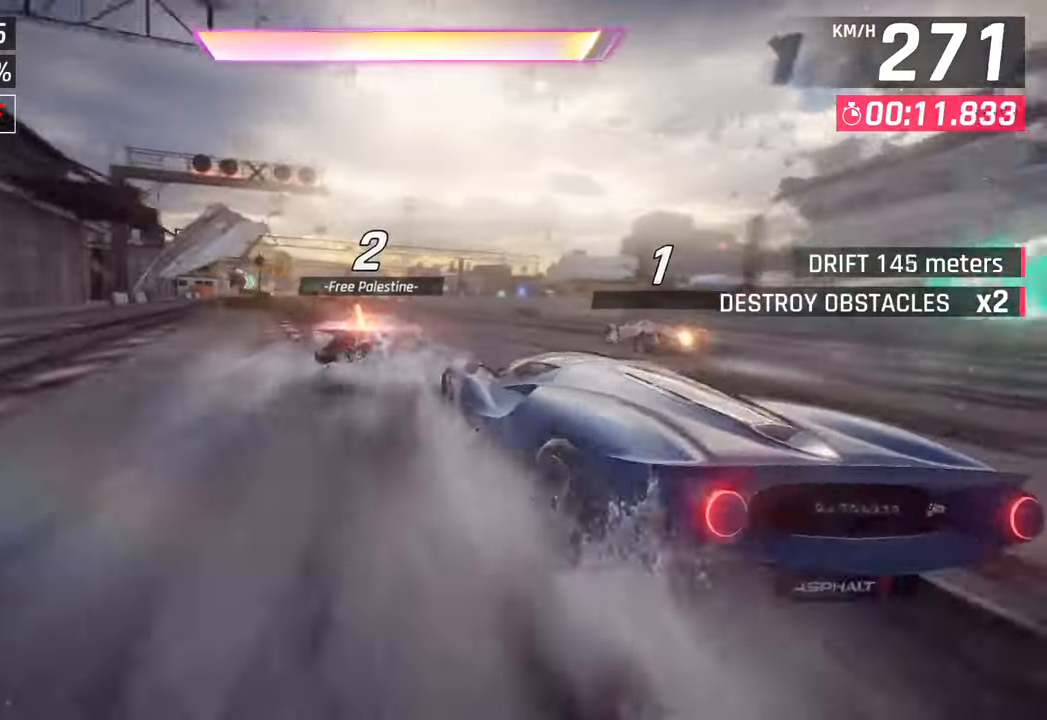
{"buttons": [], "left_stick": "center", "right_stick": "center", "events": [[33, "CROSS", "down"], [33, "R1", "down"], [217, "CROSS", "up"], [250, "R1", "up"]]}
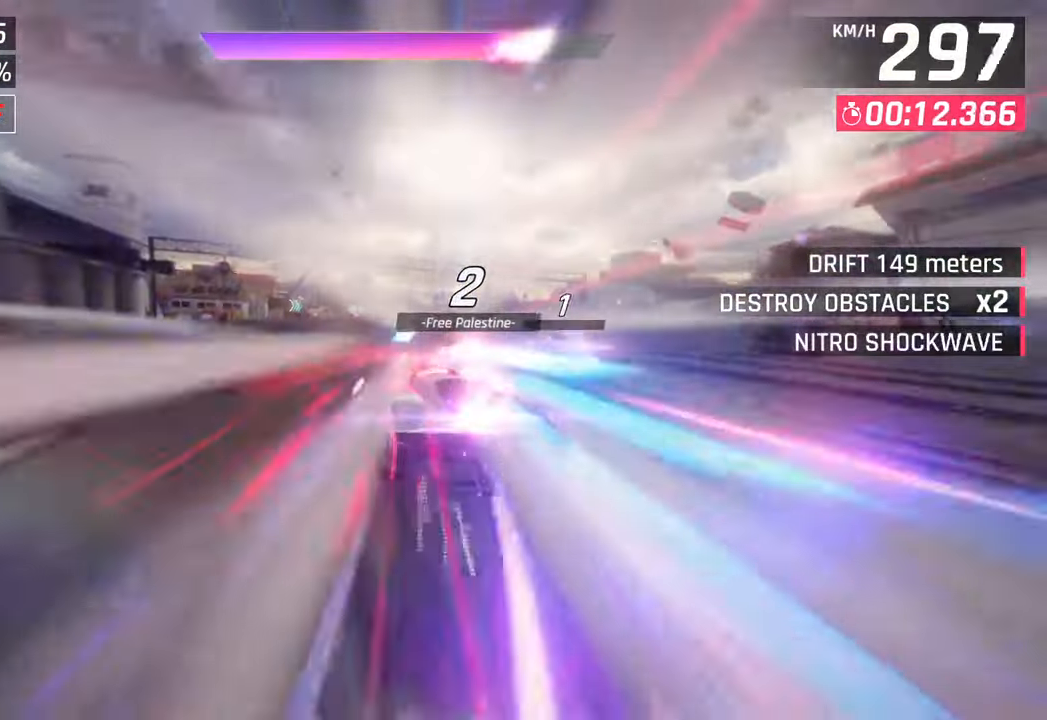
{"buttons": [], "left_stick": "center", "right_stick": "center", "events": [[117, "left_stick", "right"], [250, "left_stick", "center"]]}
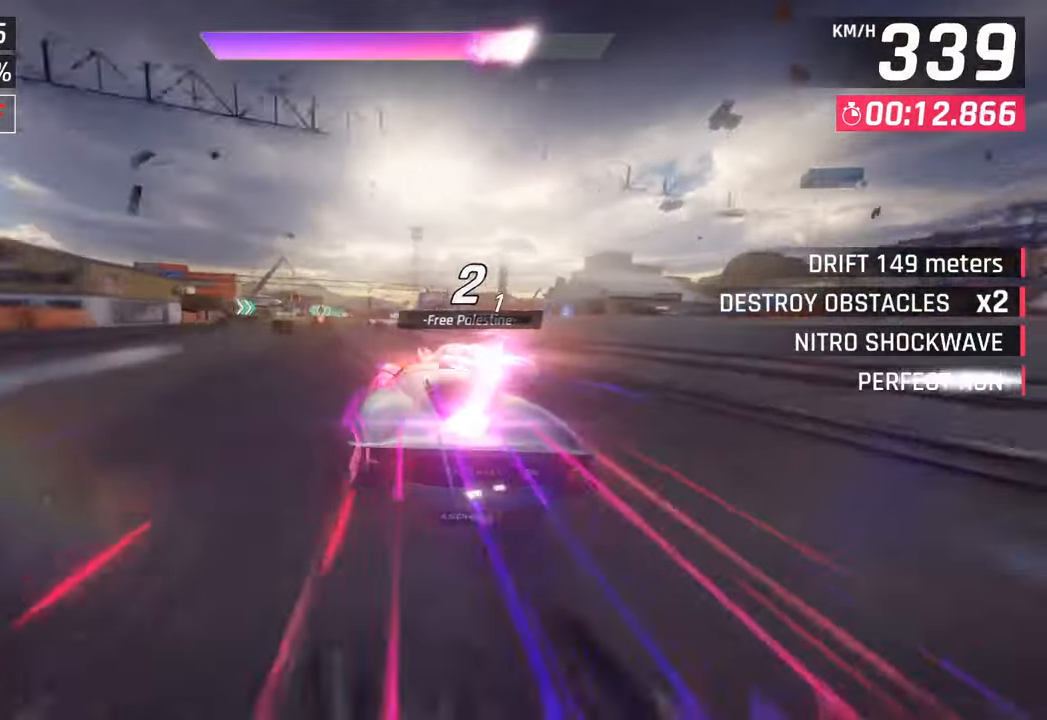
{"buttons": [], "left_stick": "center", "right_stick": "center", "events": [[83, "left_stick", "down-left"], [283, "left_stick", "center"]]}
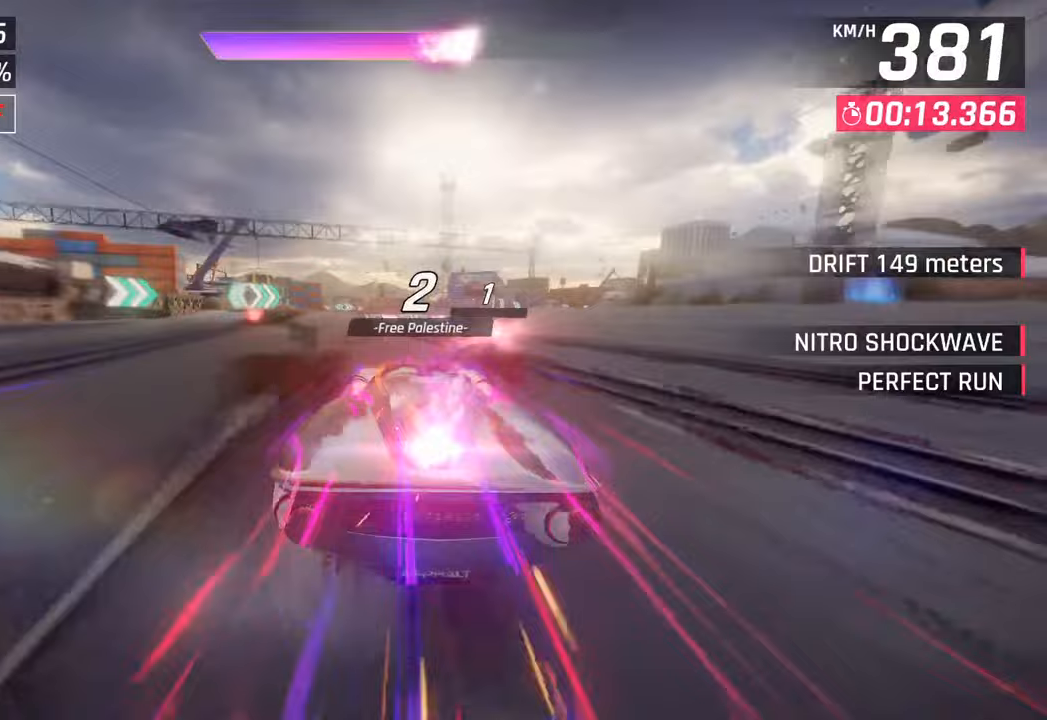
{"buttons": [], "left_stick": "center", "right_stick": "center", "events": []}
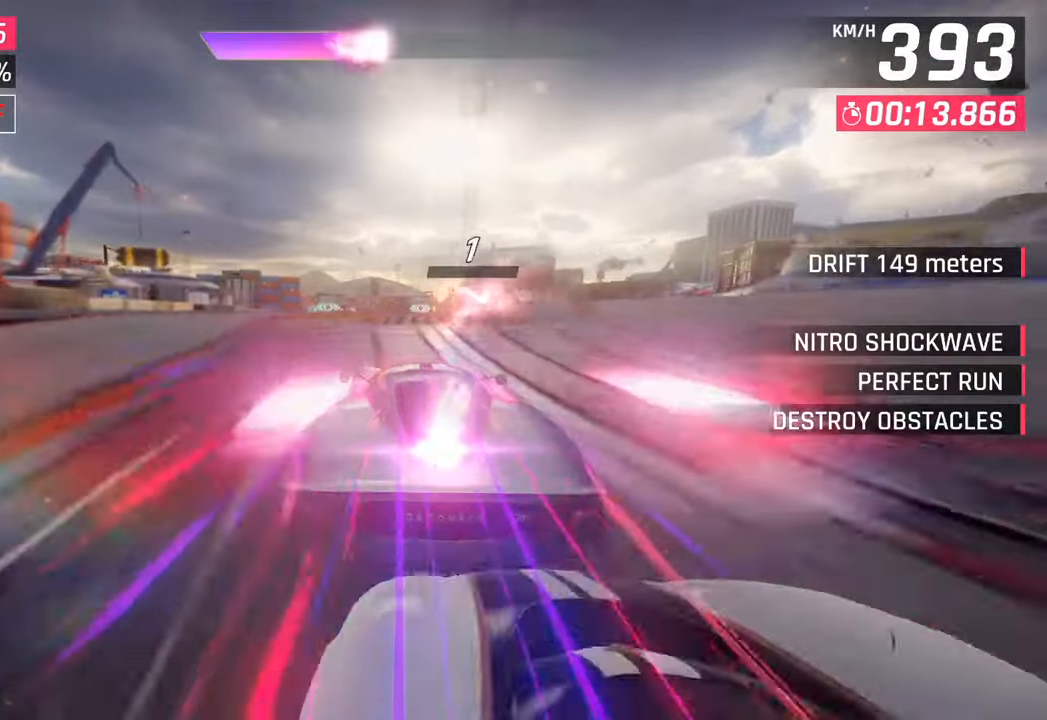
{"buttons": [], "left_stick": "right", "right_stick": "center", "events": [[150, "left_stick", "right"]]}
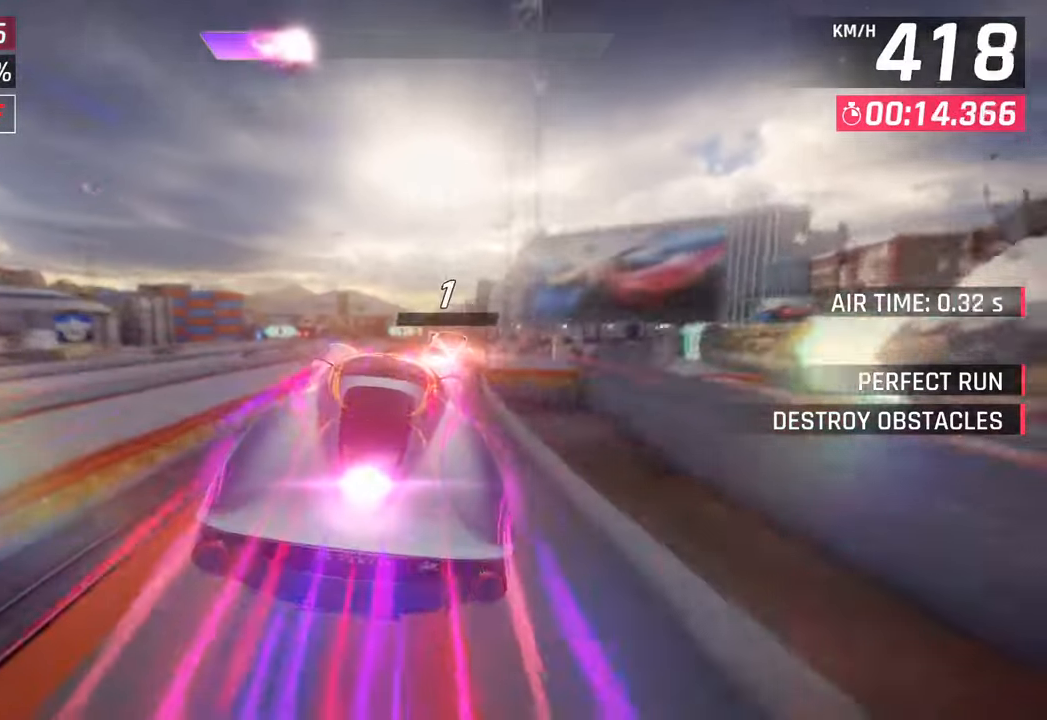
{"buttons": [], "left_stick": "center", "right_stick": "center", "events": [[467, "left_stick", "center"]]}
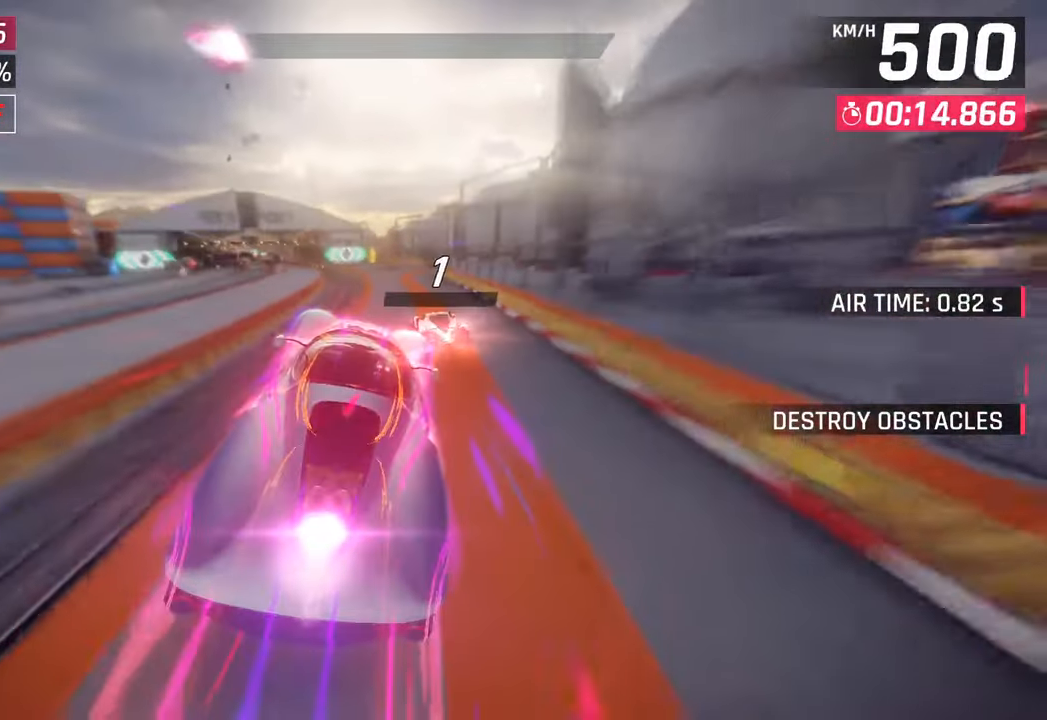
{"buttons": [], "left_stick": "left", "right_stick": "center", "events": [[133, "SQUARE", "down"], [150, "left_stick", "left"], [283, "SQUARE", "up"]]}
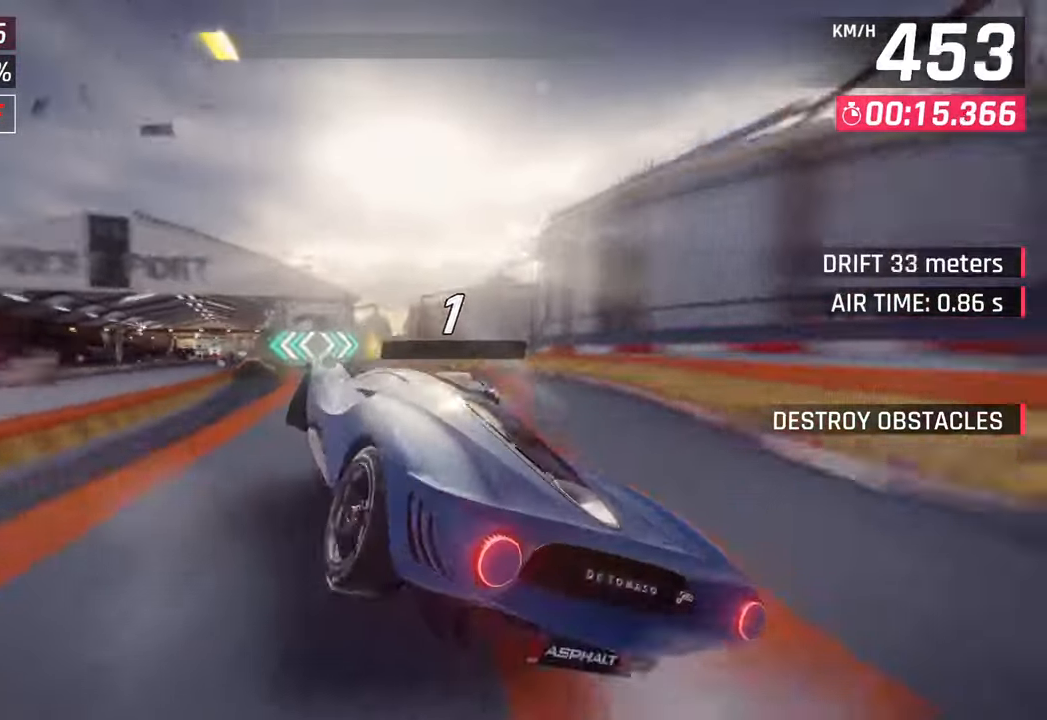
{"buttons": [], "left_stick": "left", "right_stick": "center", "events": [[183, "R1", "down"], [217, "SQUARE", "down"], [417, "R1", "up"], [417, "SQUARE", "up"]]}
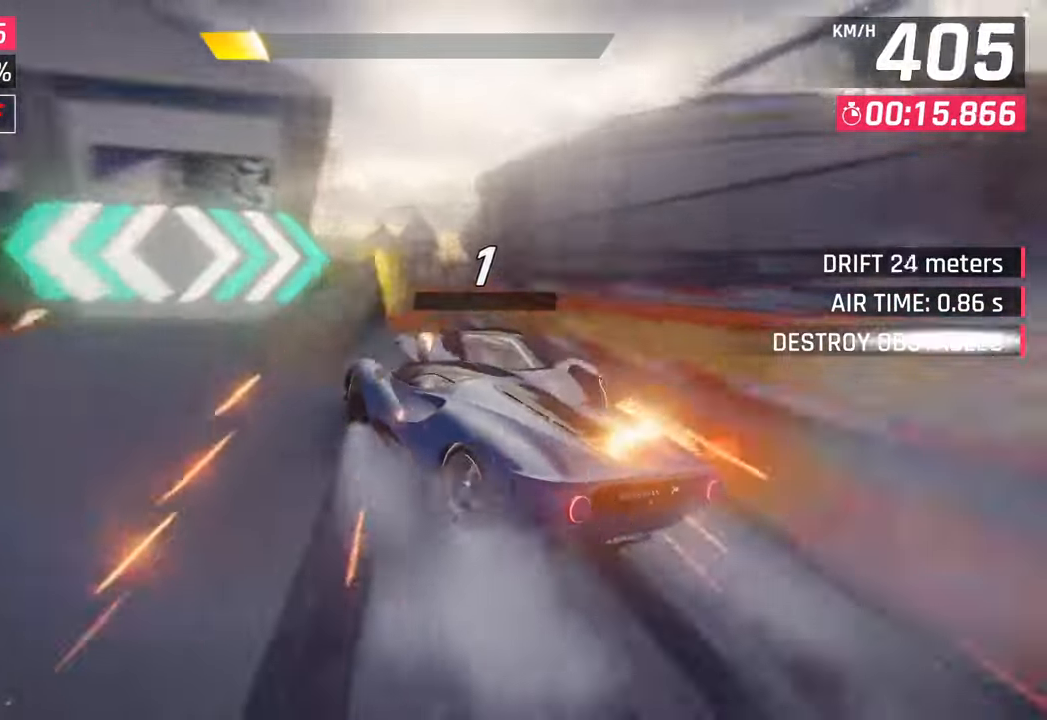
{"buttons": ["CROSS"], "left_stick": "center", "right_stick": "center", "events": [[200, "left_stick", "center"], [483, "CROSS", "down"]]}
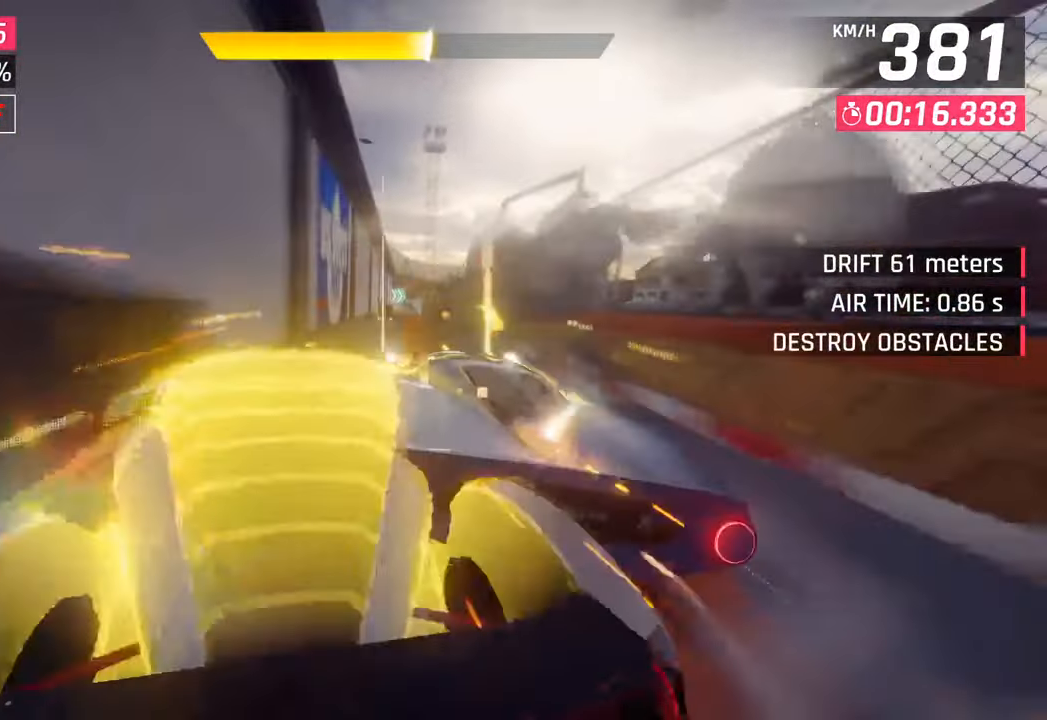
{"buttons": [], "left_stick": "right", "right_stick": "center", "events": [[100, "CROSS", "up"], [100, "left_stick", "left"], [217, "SQUARE", "down"], [250, "left_stick", "center"], [267, "CROSS", "down"], [267, "SQUARE", "up"], [417, "left_stick", "right"], [433, "CROSS", "up"]]}